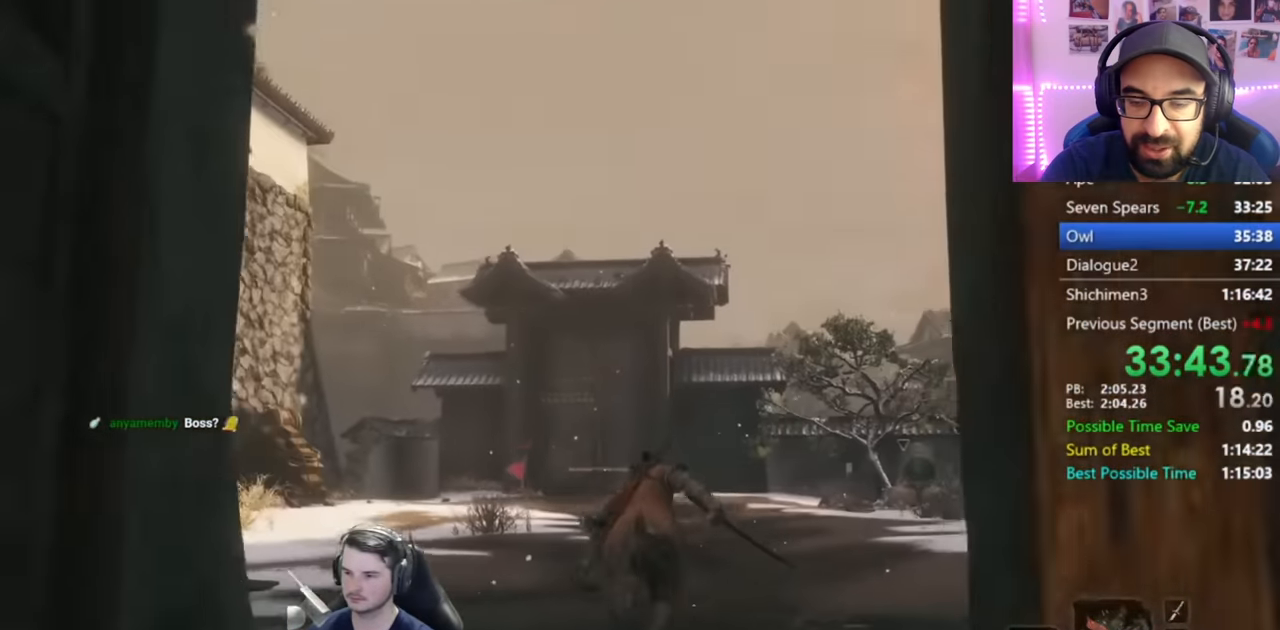
Gameplay with a controller (Xbox layout); each line is a JSON object with the inputs held at the frame after it. "events" lists button and stick changes between this image and that frame as [ms after this image, input, new state], when the widget could be followed in between.
{"buttons": ["B"], "left_stick": "up", "right_stick": "up", "events": []}
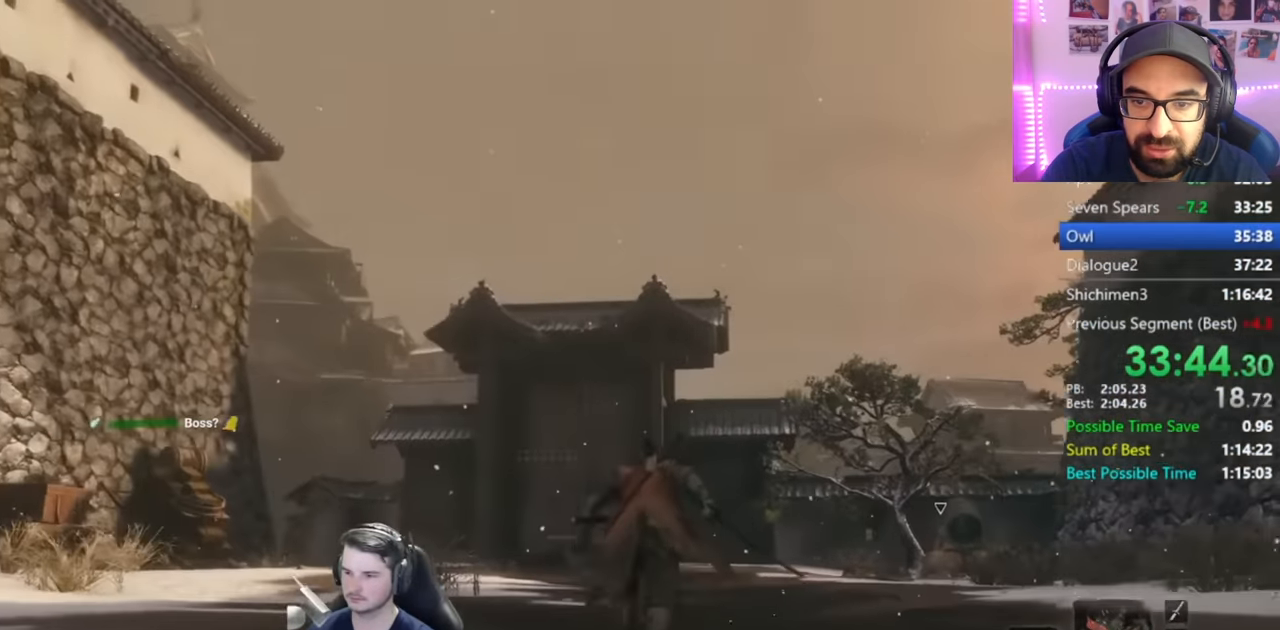
{"buttons": ["B"], "left_stick": "up", "right_stick": "up", "events": []}
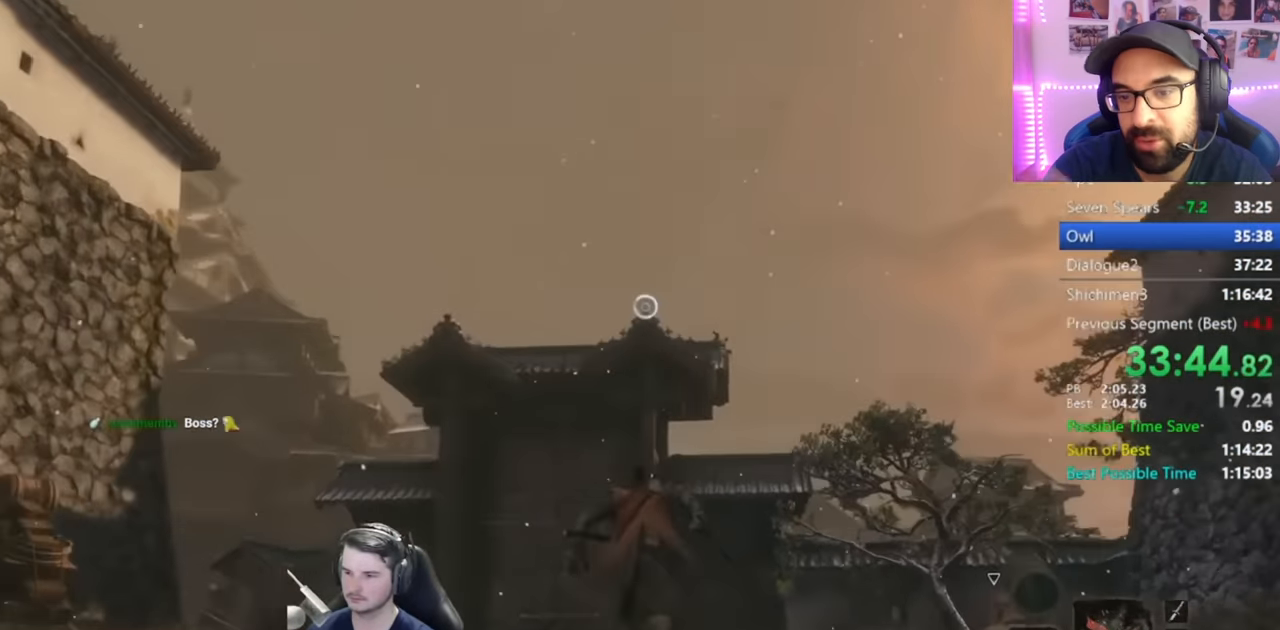
{"buttons": ["B"], "left_stick": "up", "right_stick": "center", "events": [[267, "right_stick", "center"]]}
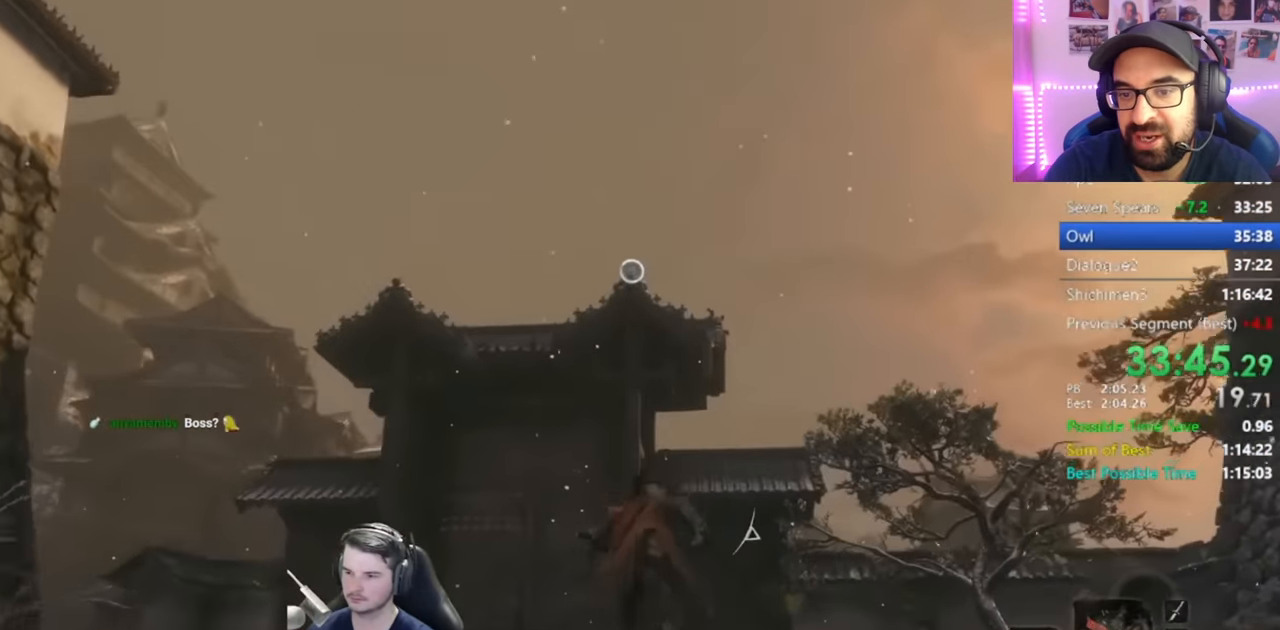
{"buttons": [], "left_stick": "up", "right_stick": "center", "events": [[117, "A", "down"], [284, "A", "up"], [317, "B", "up"]]}
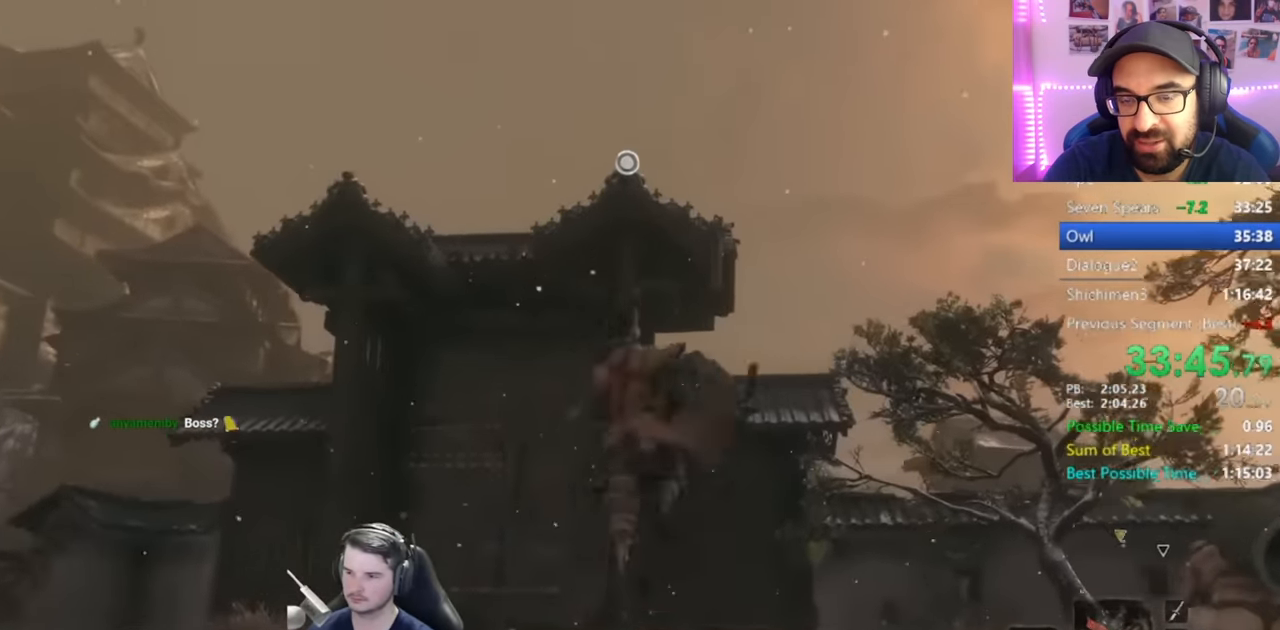
{"buttons": [], "left_stick": "center", "right_stick": "center", "events": [[16, "L2", "down"], [100, "L2", "up"], [117, "L2", "down"], [283, "L2", "up"], [350, "Y", "down"], [367, "left_stick", "center"], [484, "Y", "up"]]}
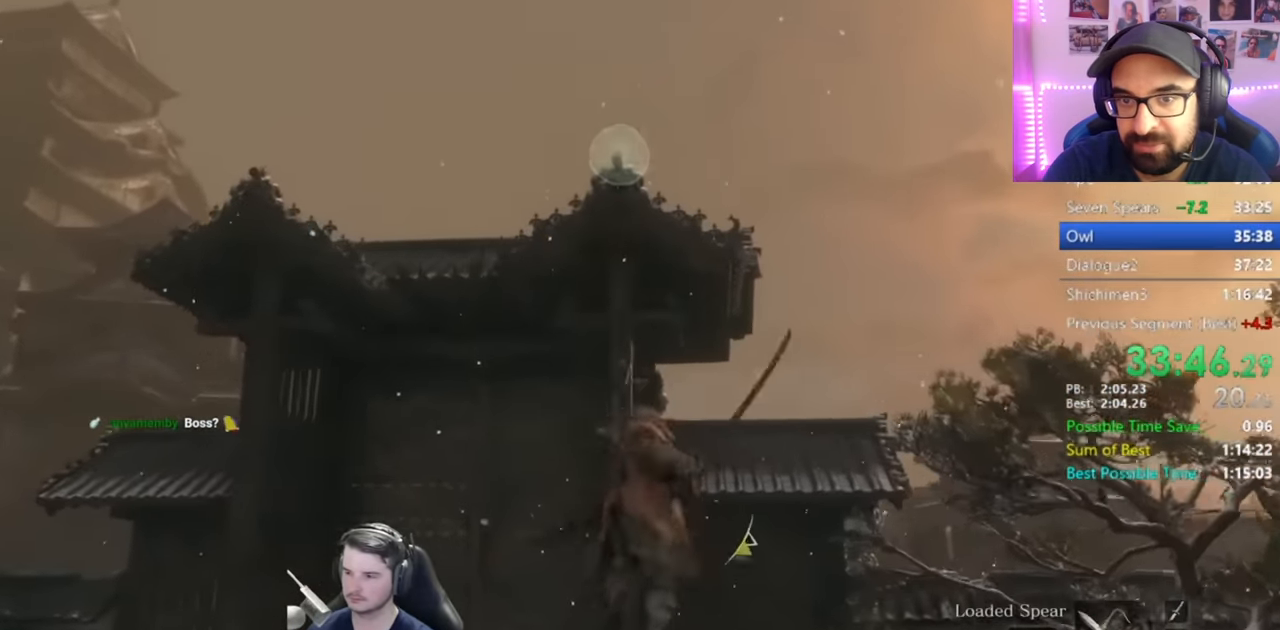
{"buttons": [], "left_stick": "up", "right_stick": "down", "events": [[167, "Y", "down"], [200, "left_stick", "up"], [317, "Y", "up"], [501, "right_stick", "down"]]}
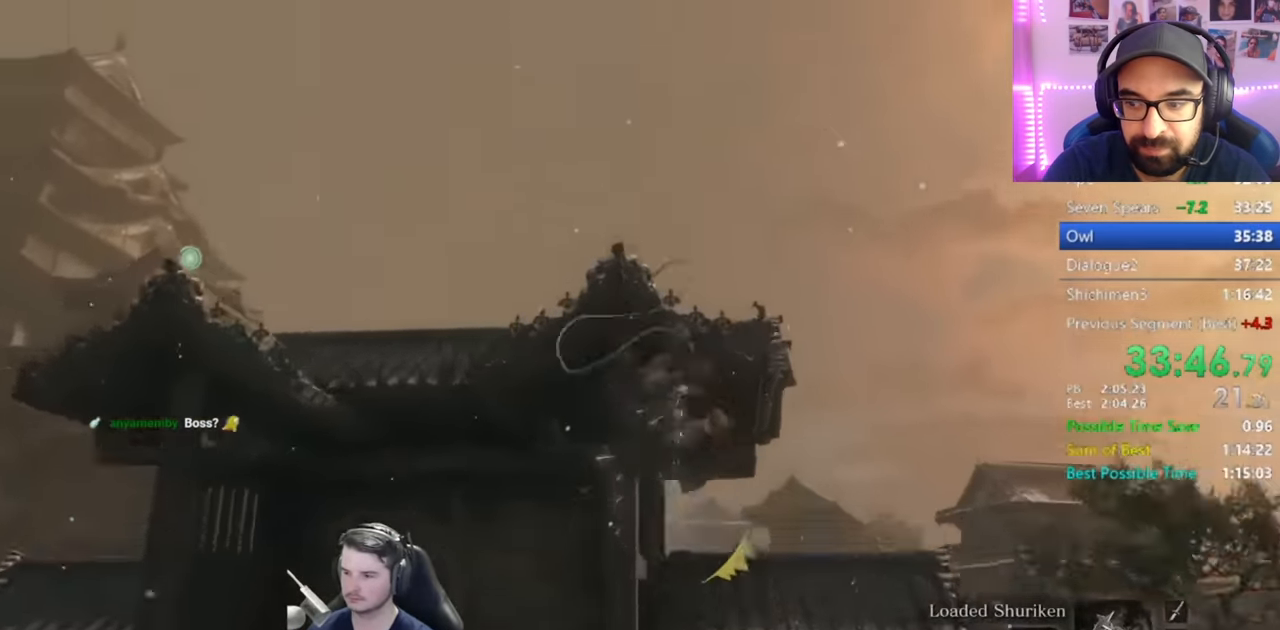
{"buttons": ["B"], "left_stick": "up", "right_stick": "down", "events": [[83, "B", "down"]]}
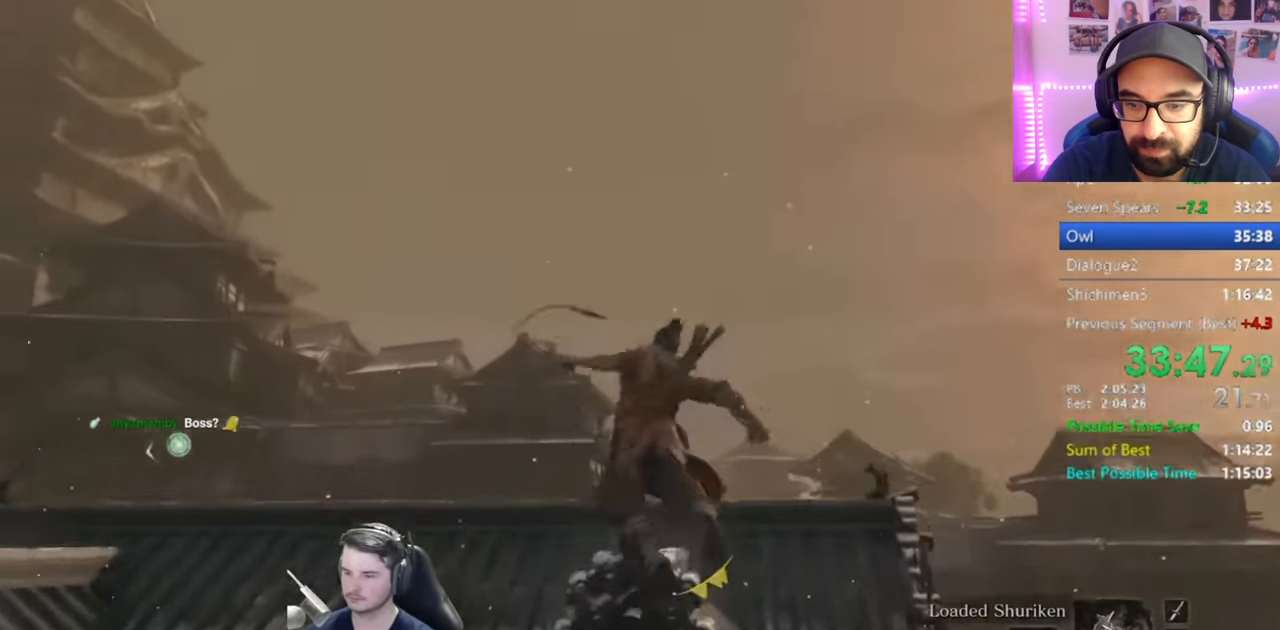
{"buttons": ["B"], "left_stick": "up", "right_stick": "center", "events": [[401, "right_stick", "center"]]}
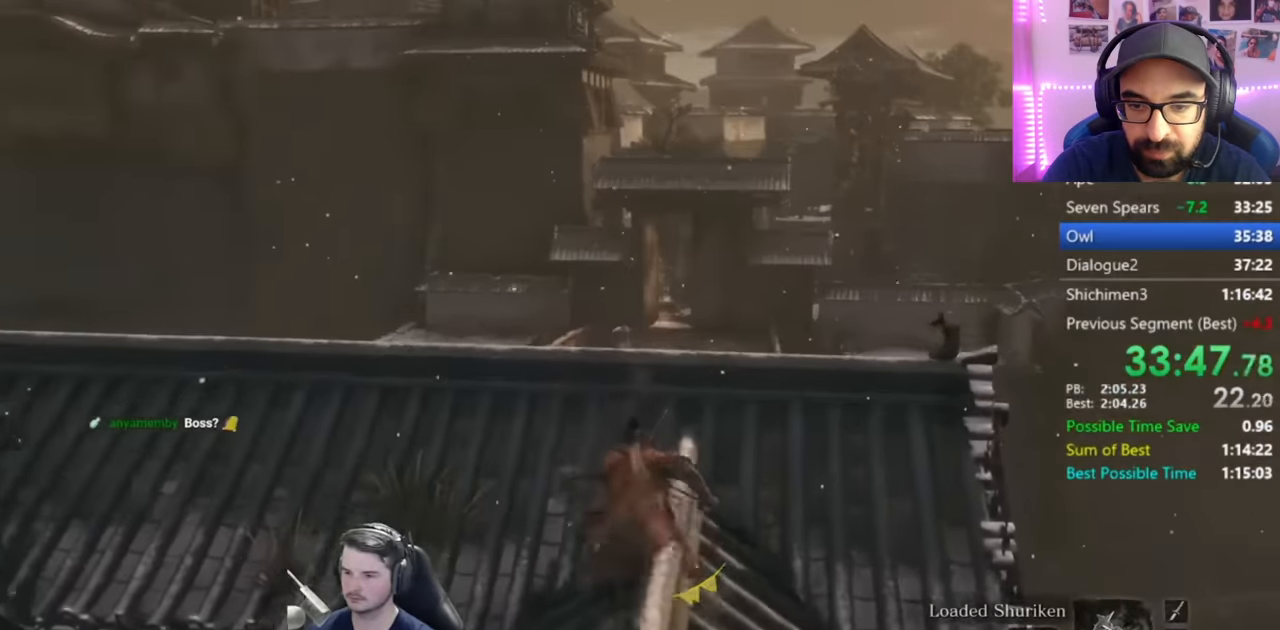
{"buttons": ["B"], "left_stick": "up", "right_stick": "center", "events": [[200, "right_stick", "down-right"], [434, "right_stick", "center"]]}
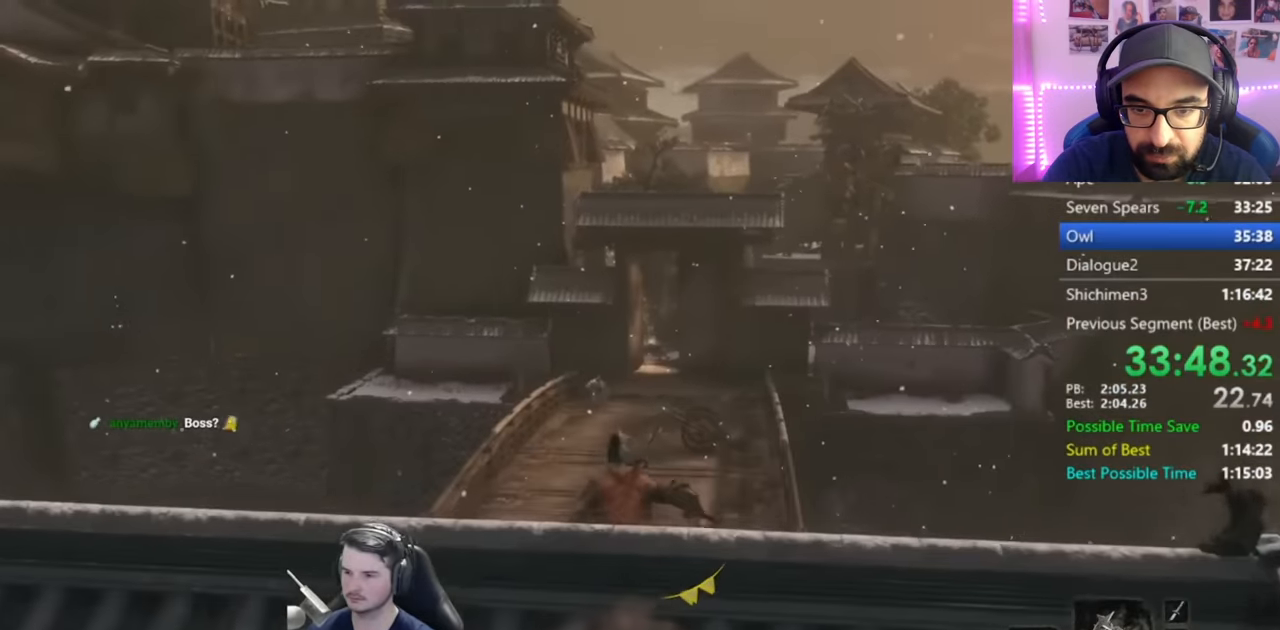
{"buttons": ["B"], "left_stick": "up", "right_stick": "up-right", "events": [[400, "right_stick", "up-right"]]}
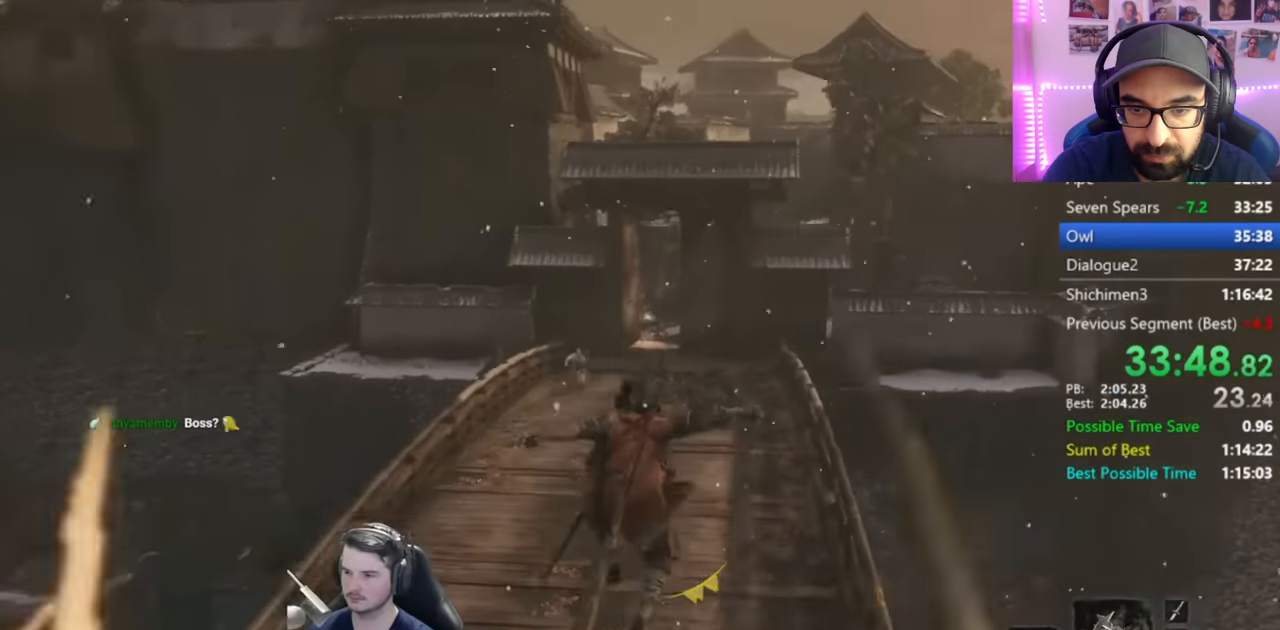
{"buttons": ["B"], "left_stick": "up", "right_stick": "center", "events": [[367, "right_stick", "center"]]}
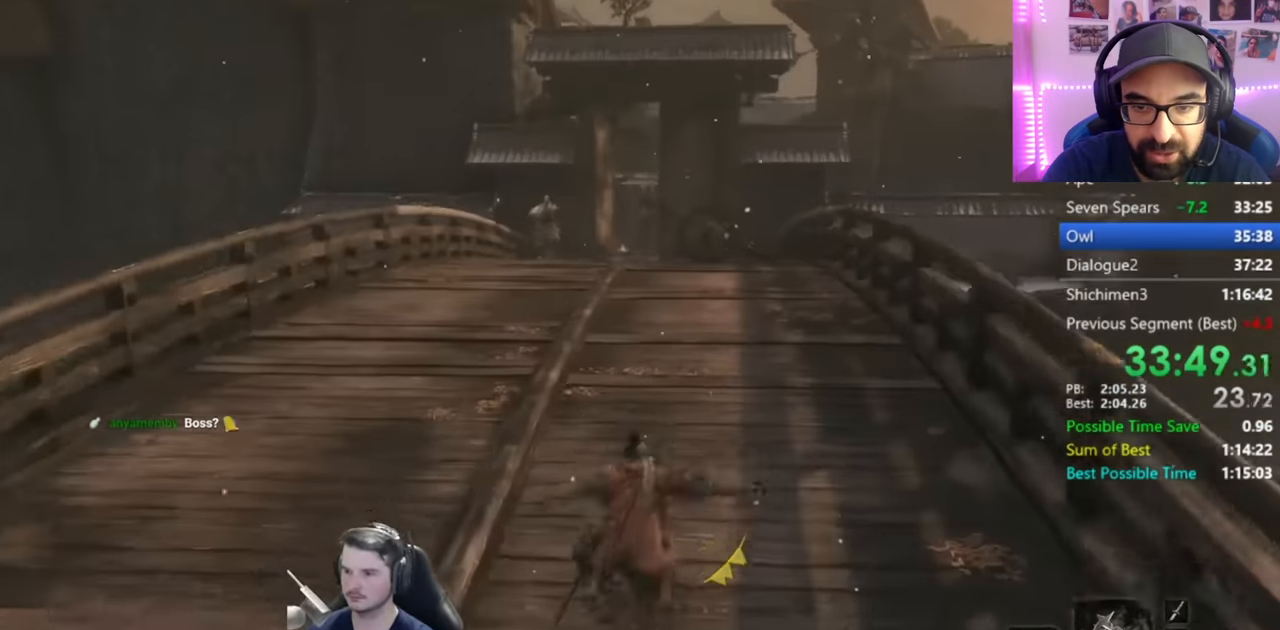
{"buttons": ["B"], "left_stick": "up", "right_stick": "center", "events": []}
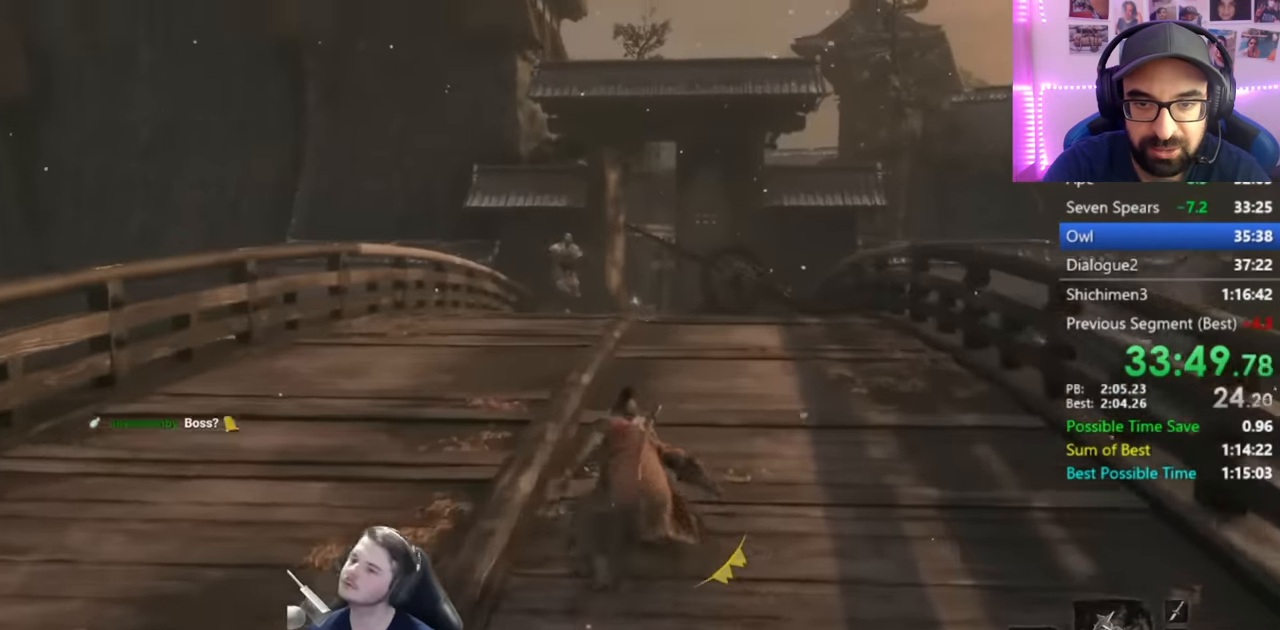
{"buttons": ["B"], "left_stick": "up", "right_stick": "down", "events": [[317, "right_stick", "down"]]}
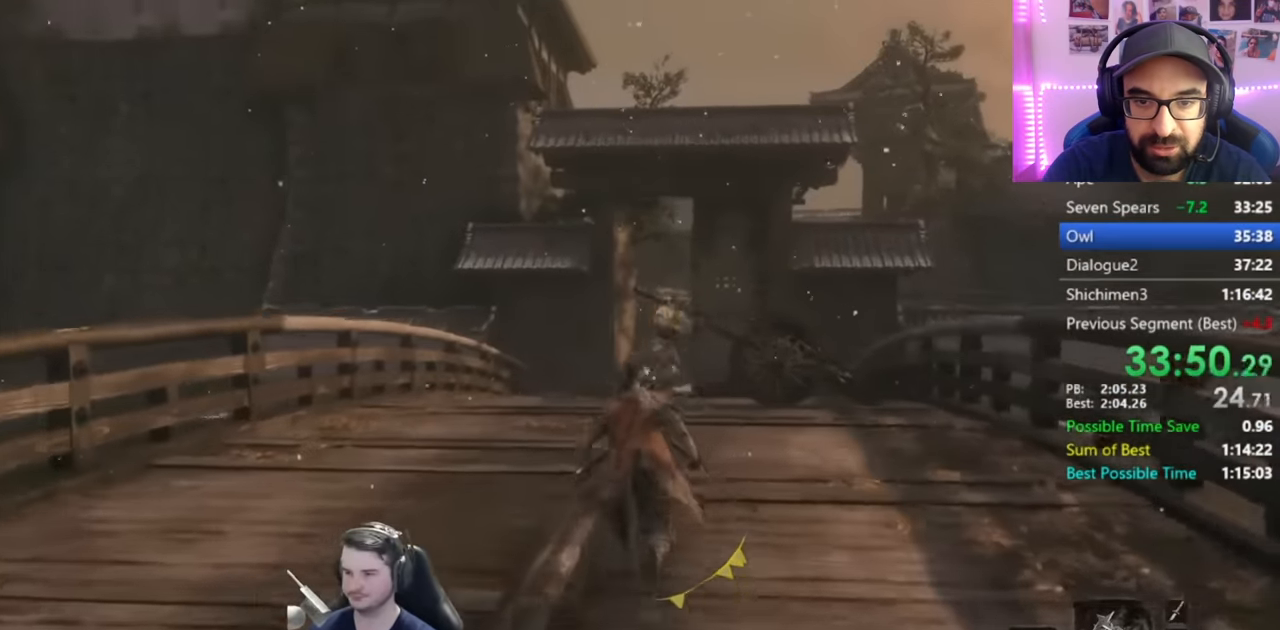
{"buttons": ["B"], "left_stick": "up", "right_stick": "down", "events": []}
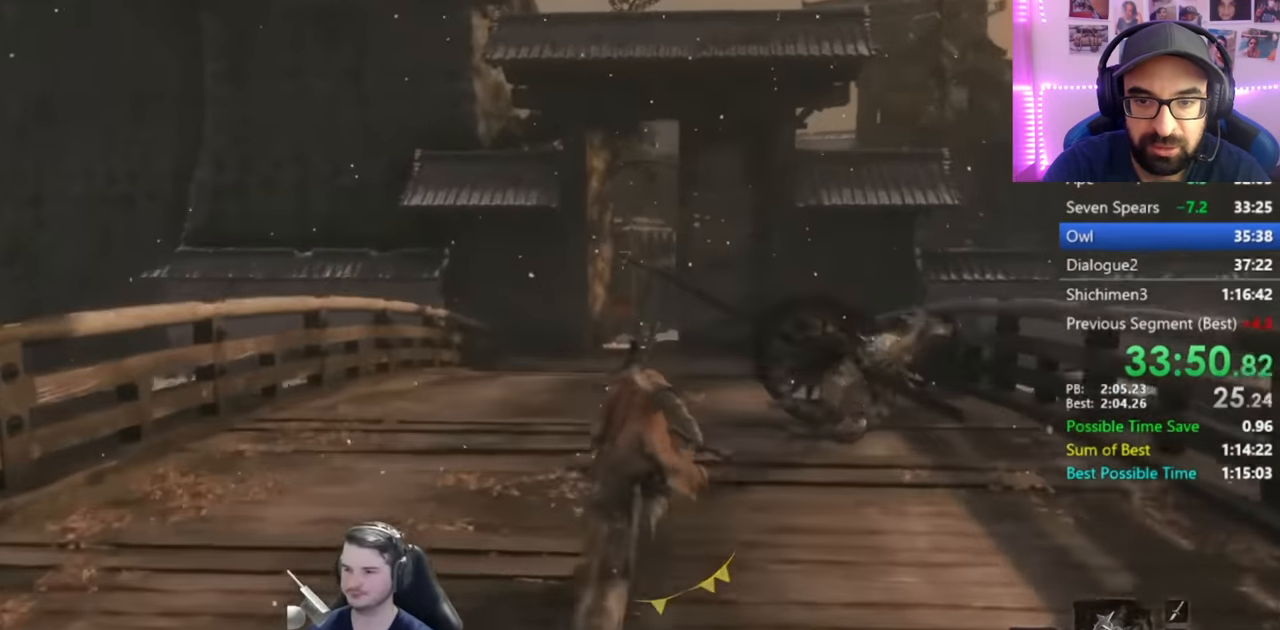
{"buttons": ["B"], "left_stick": "up", "right_stick": "down", "events": []}
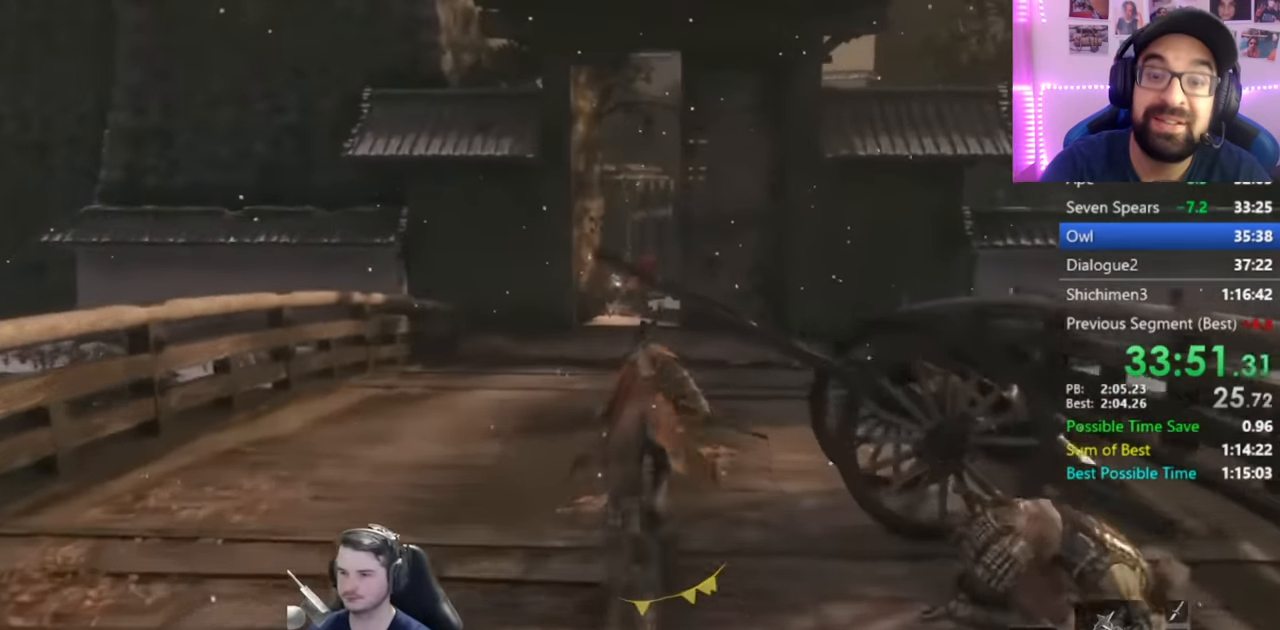
{"buttons": ["B"], "left_stick": "up", "right_stick": "down", "events": []}
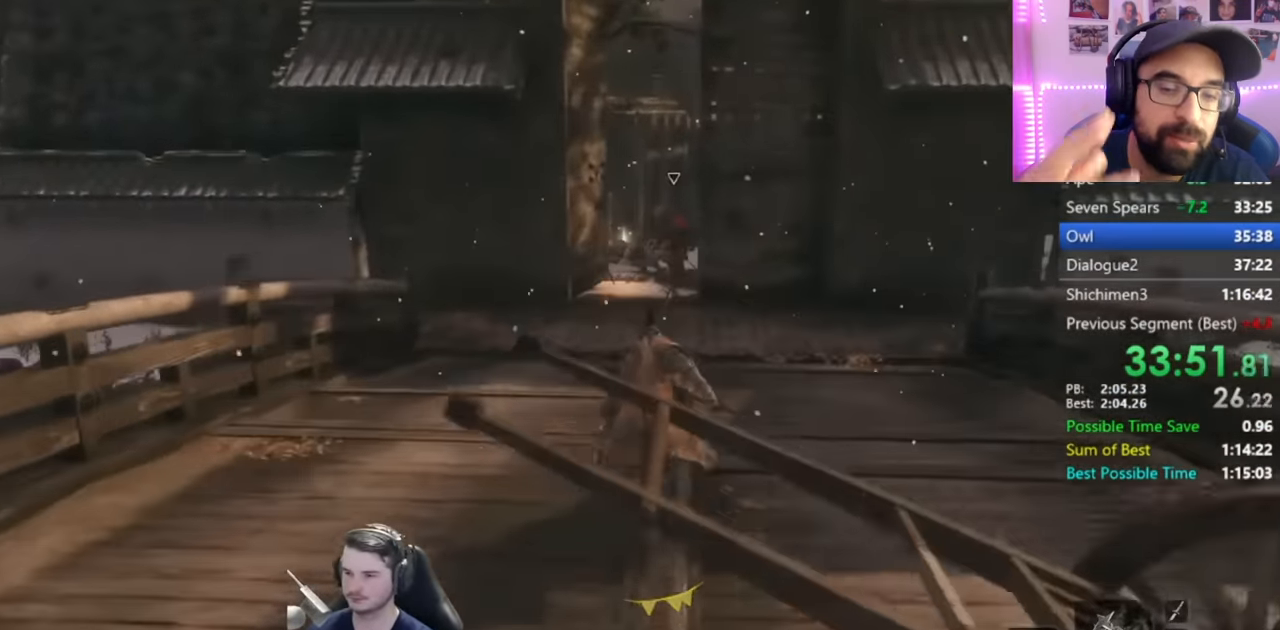
{"buttons": ["B"], "left_stick": "up", "right_stick": "down", "events": []}
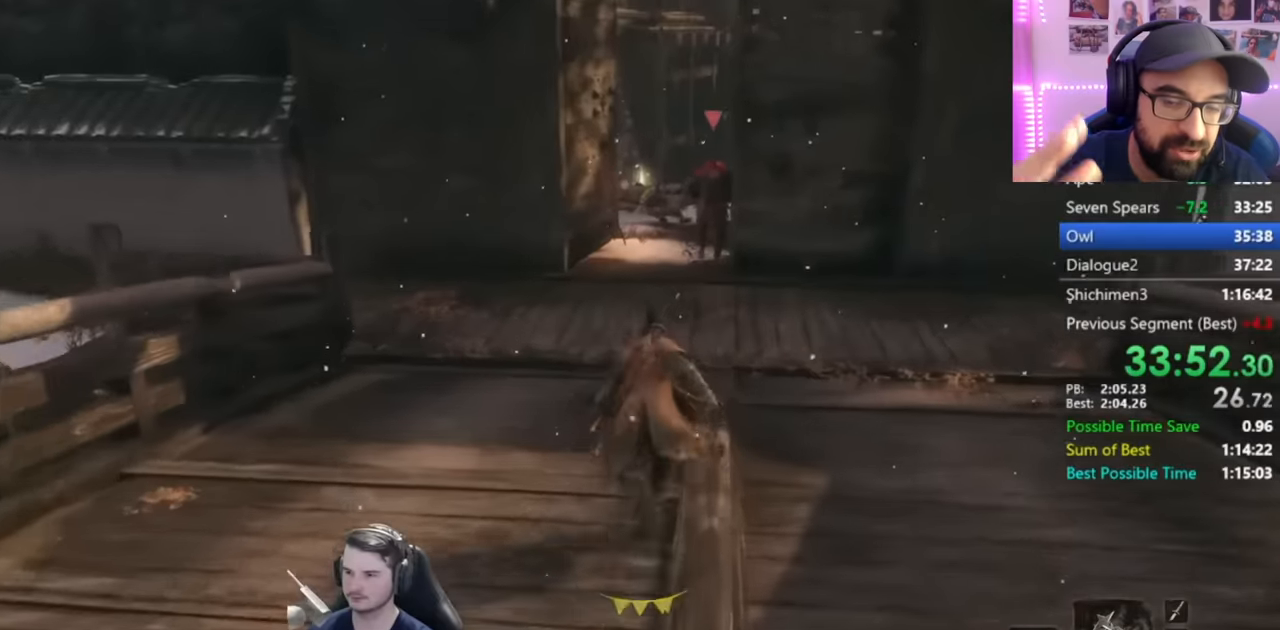
{"buttons": ["B"], "left_stick": "up", "right_stick": "down", "events": []}
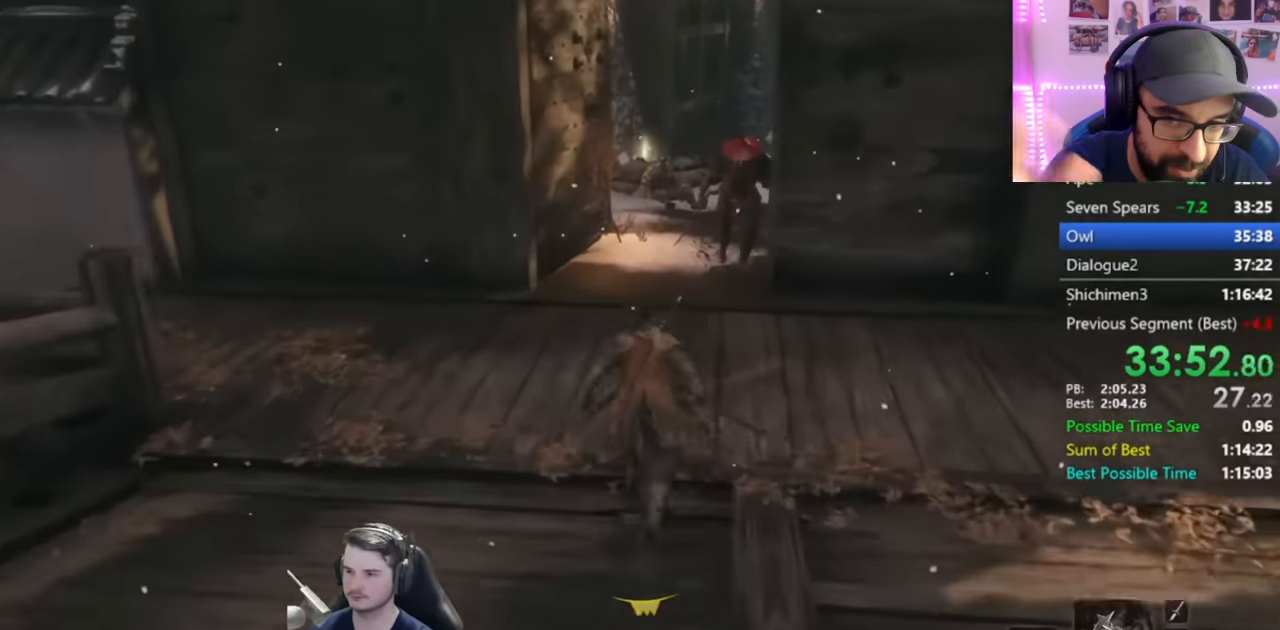
{"buttons": ["B"], "left_stick": "up", "right_stick": "down", "events": []}
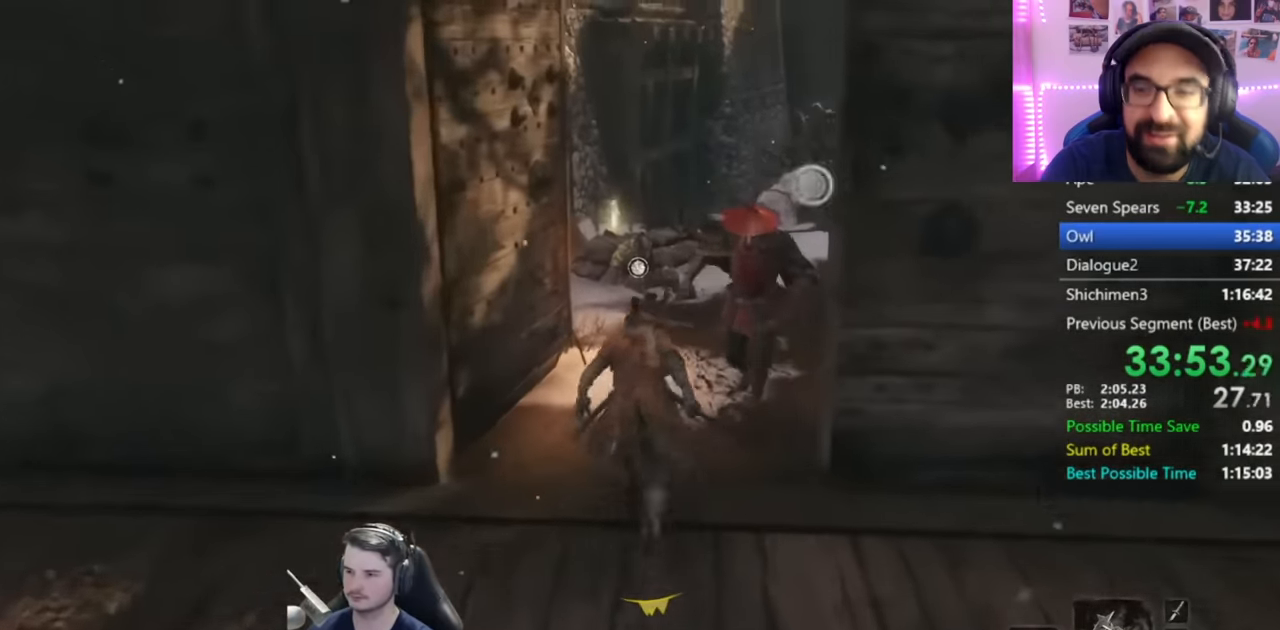
{"buttons": ["B"], "left_stick": "up", "right_stick": "down-right", "events": [[33, "right_stick", "down-right"]]}
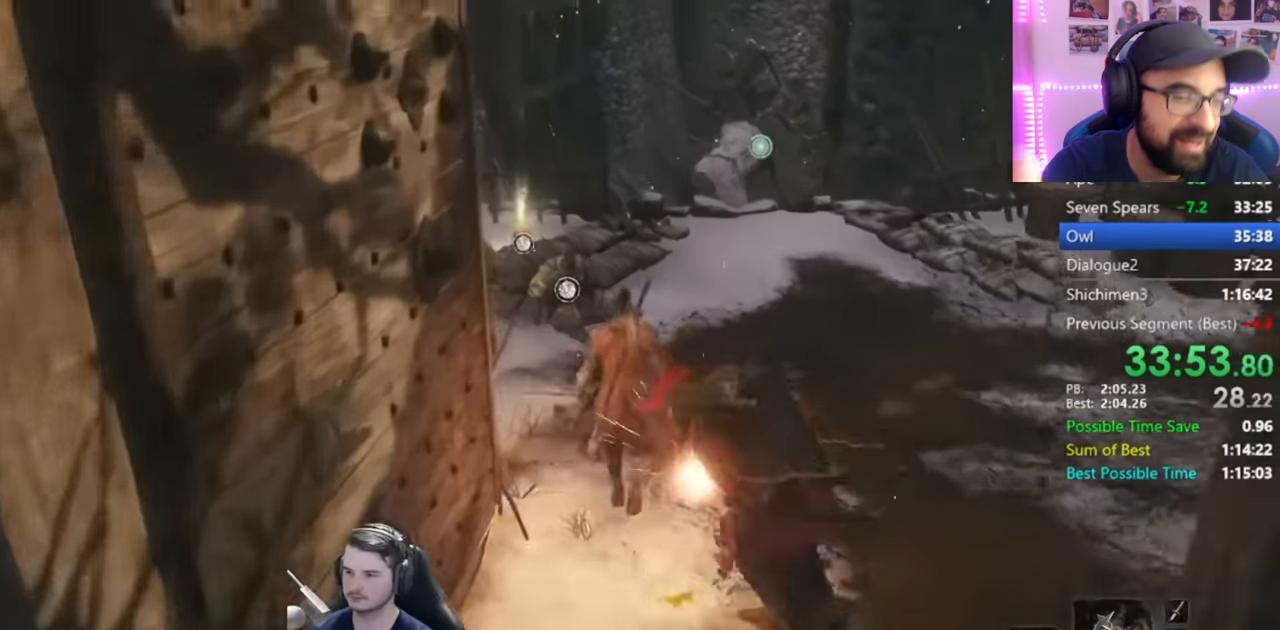
{"buttons": ["B"], "left_stick": "up", "right_stick": "down", "events": [[100, "right_stick", "down"]]}
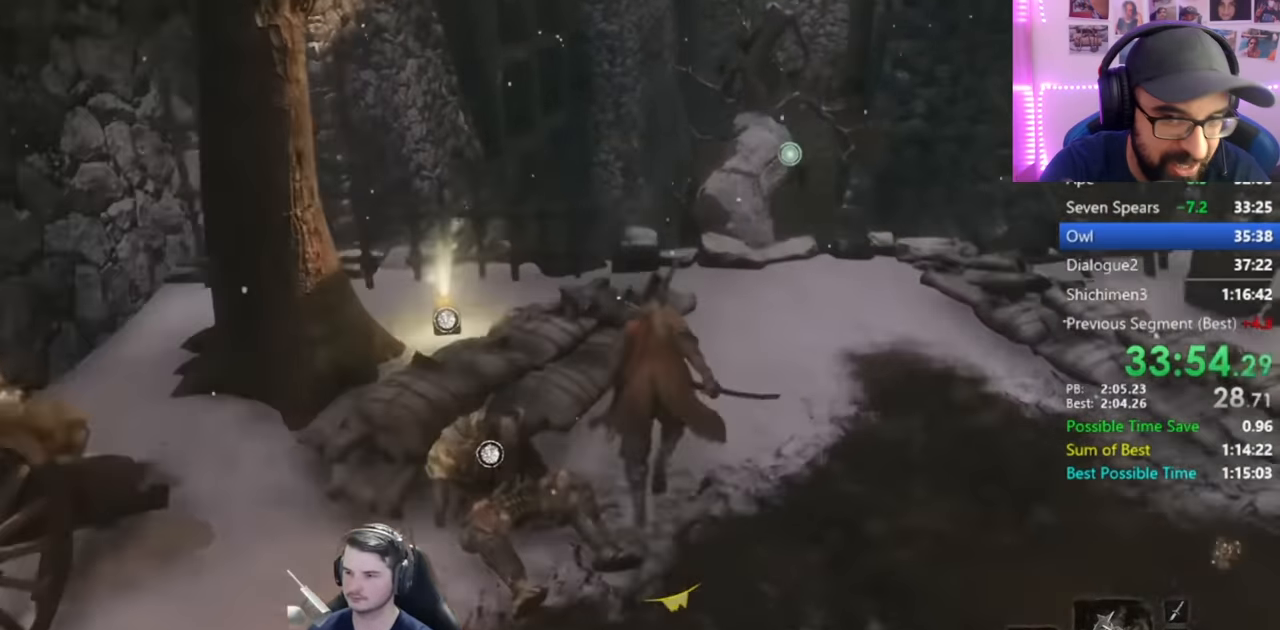
{"buttons": ["B"], "left_stick": "up", "right_stick": "center", "events": [[500, "right_stick", "center"]]}
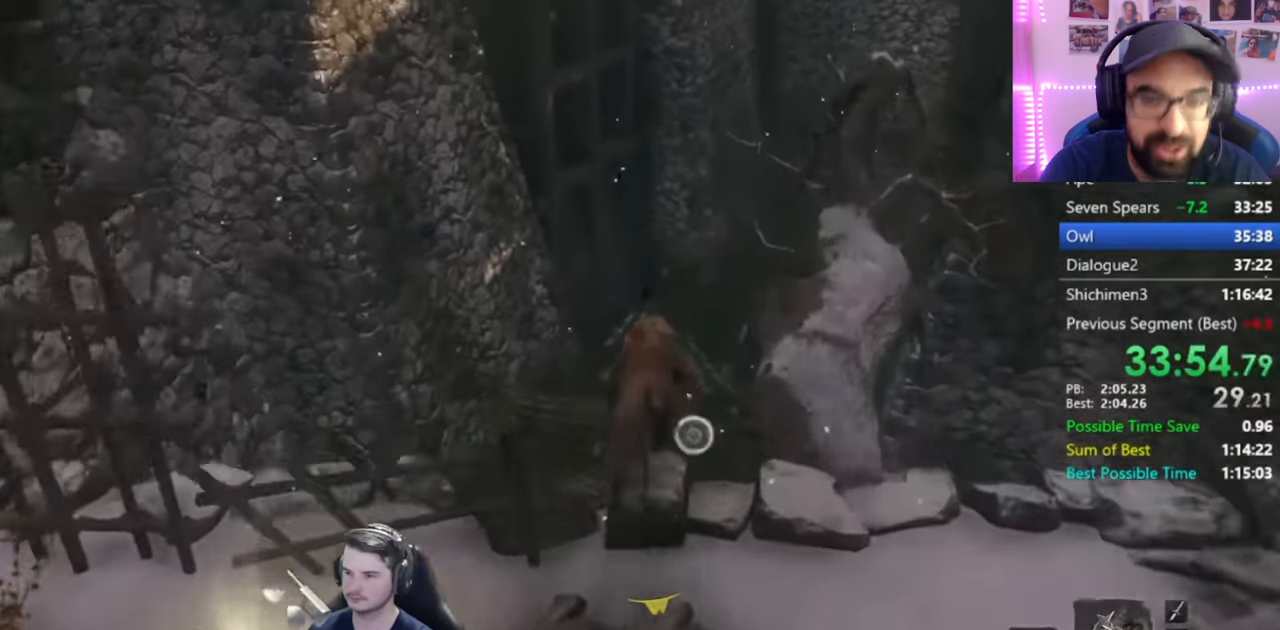
{"buttons": [], "left_stick": "up", "right_stick": "center", "events": [[317, "B", "up"]]}
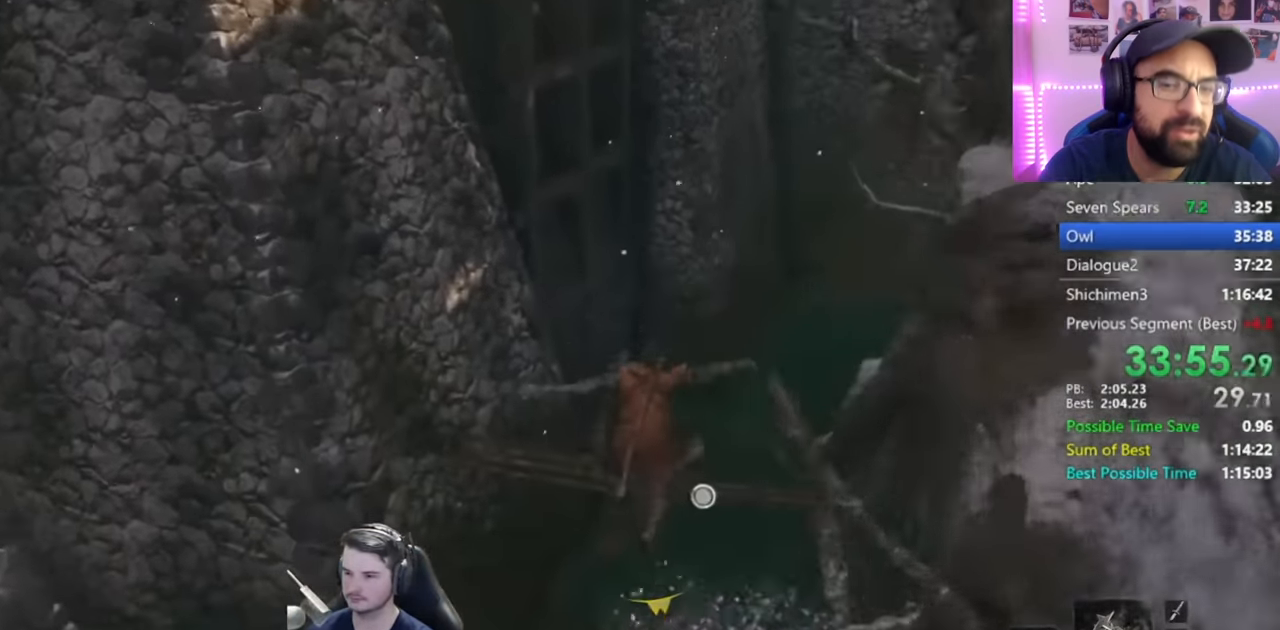
{"buttons": [], "left_stick": "up", "right_stick": "up"}
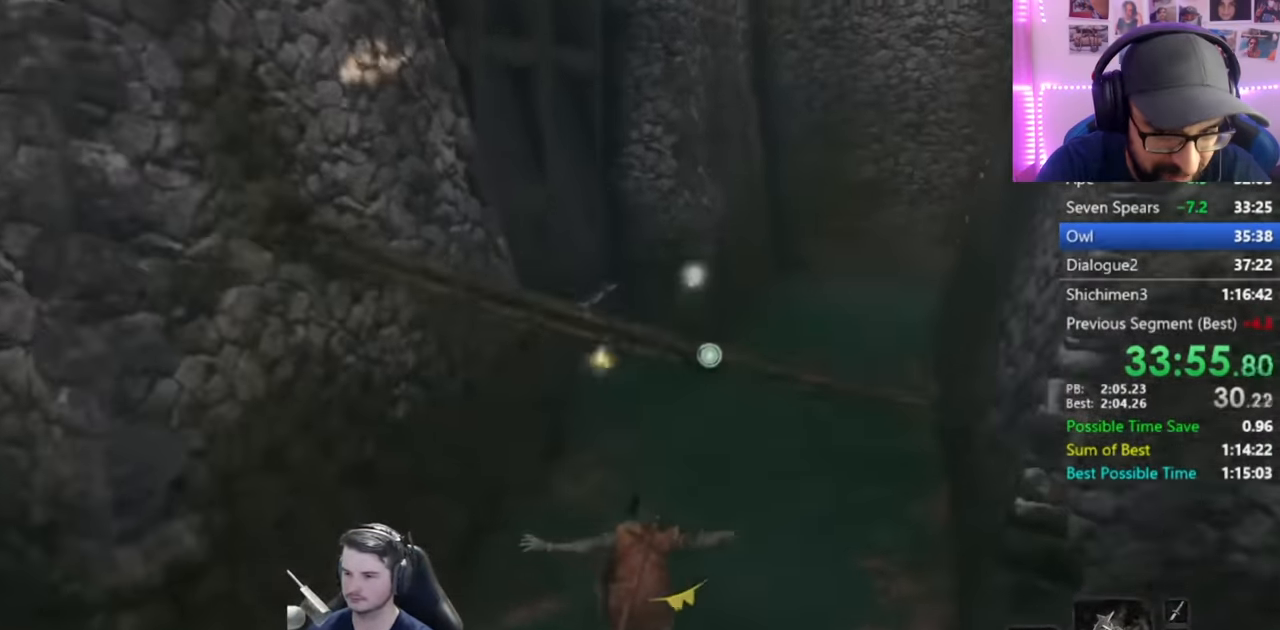
{"buttons": ["B"], "left_stick": "up", "right_stick": "center", "events": [[17, "B", "down"], [150, "B", "up"], [250, "B", "down"], [300, "right_stick", "center"], [350, "B", "up"], [450, "B", "down"]]}
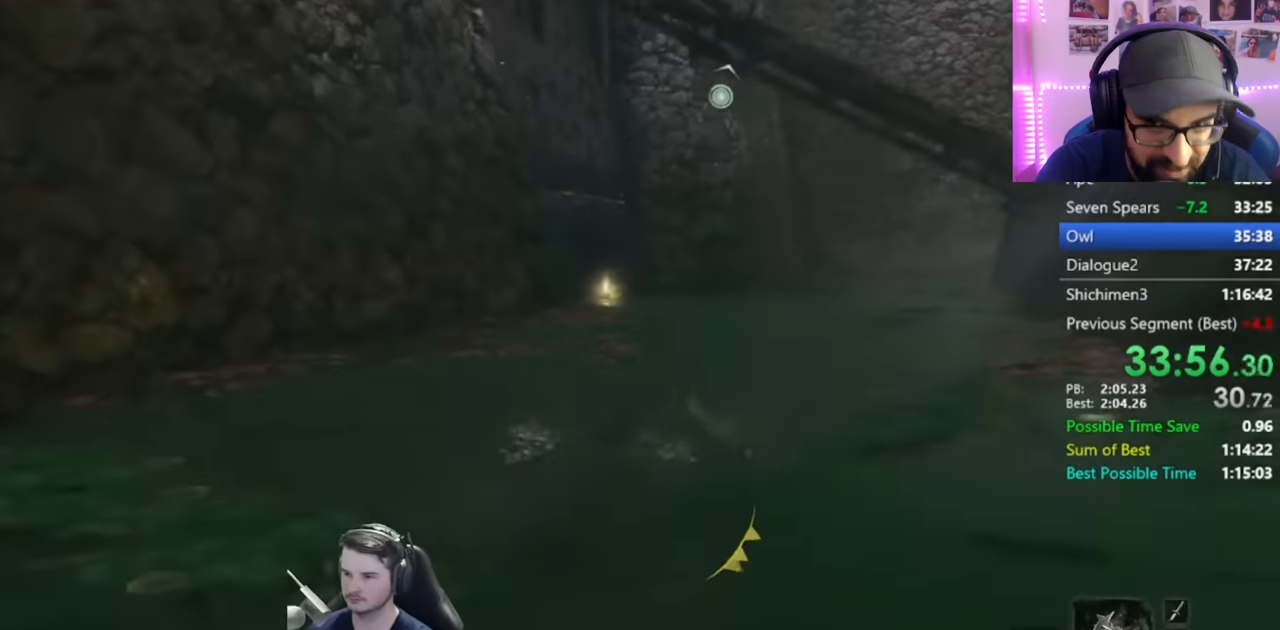
{"buttons": ["B"], "left_stick": "up", "right_stick": "down-left", "events": [[50, "B", "up"], [67, "right_stick", "down-left"], [184, "B", "down"], [284, "B", "up"], [417, "B", "down"]]}
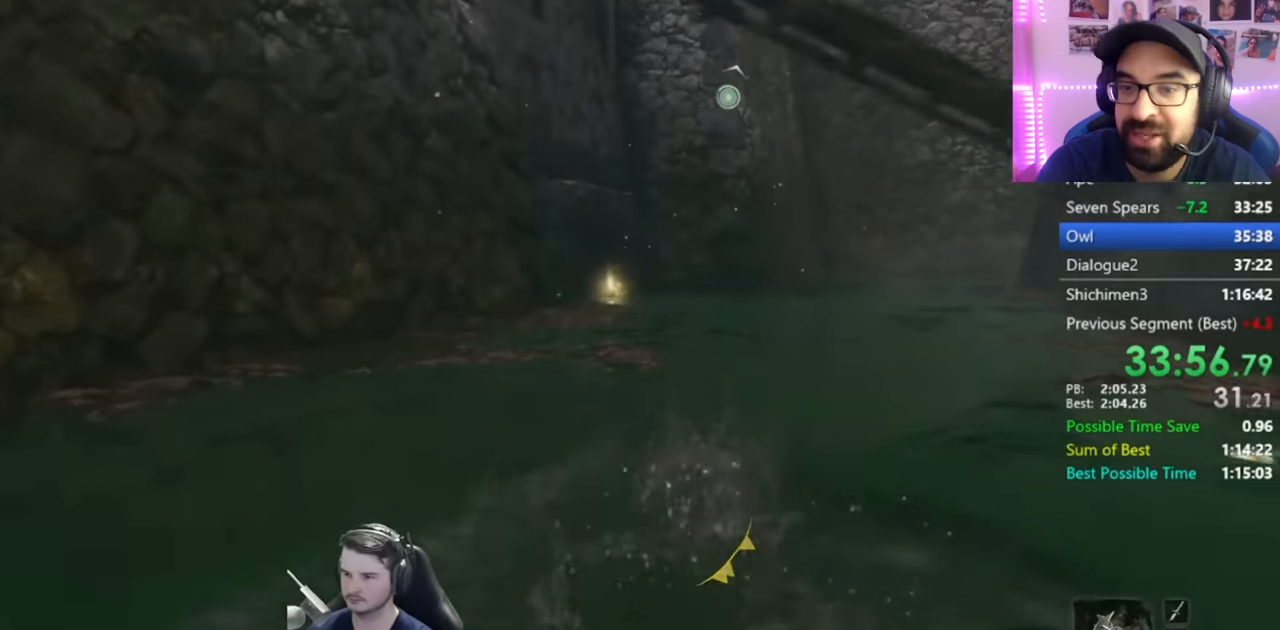
{"buttons": [], "left_stick": "up", "right_stick": "down", "events": [[16, "B", "up"], [117, "B", "down"], [200, "B", "up"], [317, "B", "down"], [367, "right_stick", "down"], [417, "B", "up"]]}
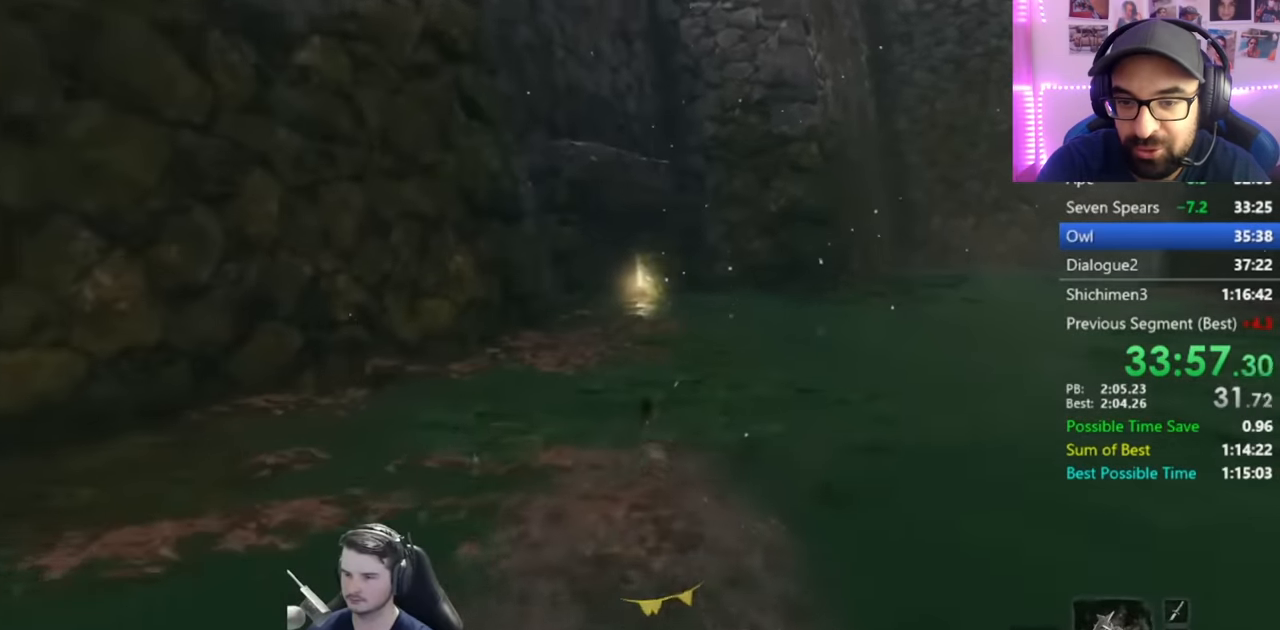
{"buttons": ["B"], "left_stick": "up", "right_stick": "down", "events": [[17, "B", "down"], [150, "B", "up"], [251, "B", "down"], [384, "B", "up"], [451, "B", "down"]]}
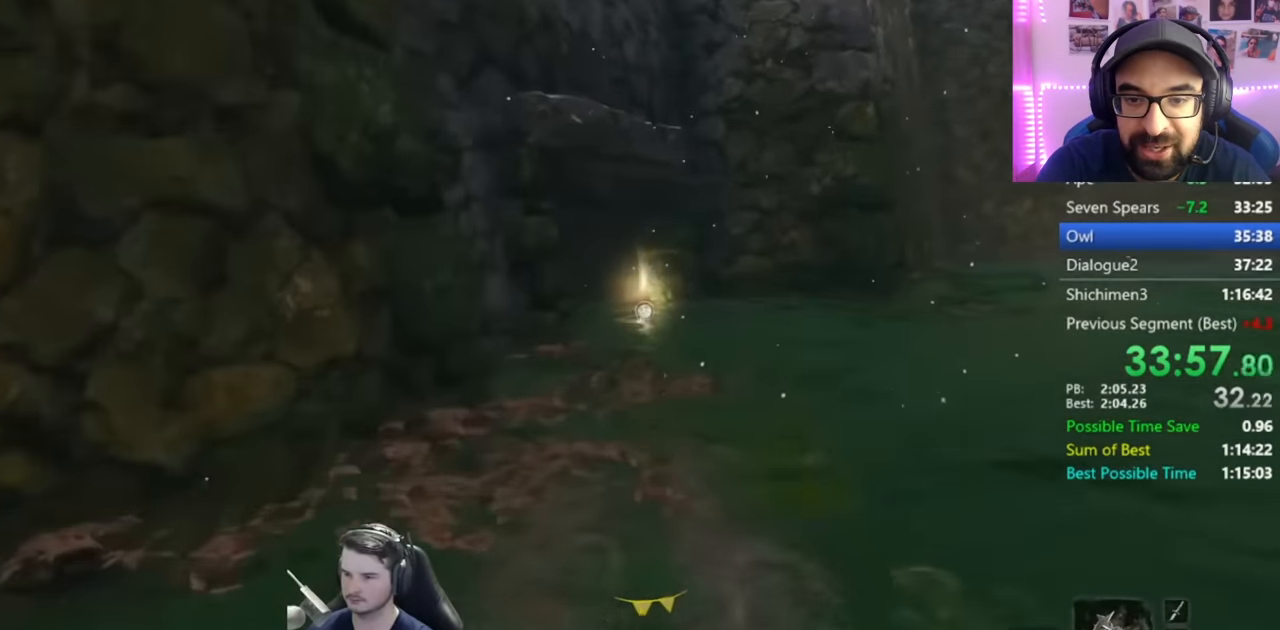
{"buttons": [], "left_stick": "up", "right_stick": "center", "events": [[83, "B", "up"], [167, "B", "down"], [250, "B", "up"], [367, "B", "down"], [417, "B", "up"], [450, "right_stick", "center"]]}
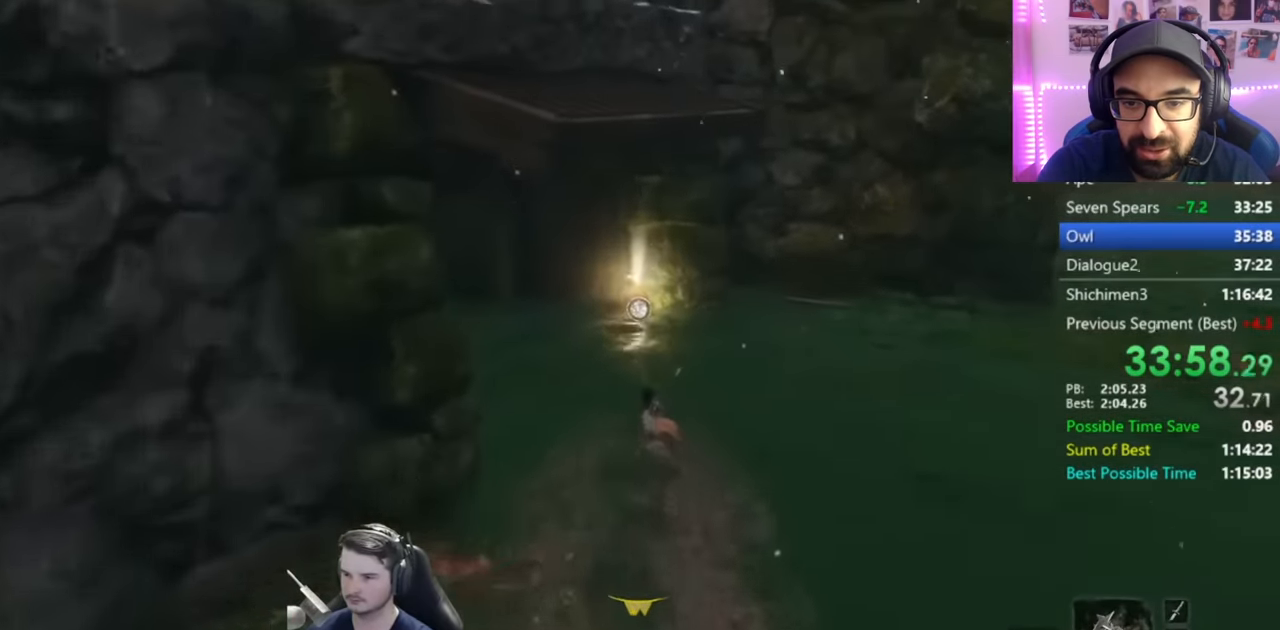
{"buttons": ["X"], "left_stick": "center", "right_stick": "center", "events": [[150, "X", "down"], [201, "left_stick", "center"], [234, "X", "up"], [317, "X", "down"], [417, "X", "up"], [484, "X", "down"]]}
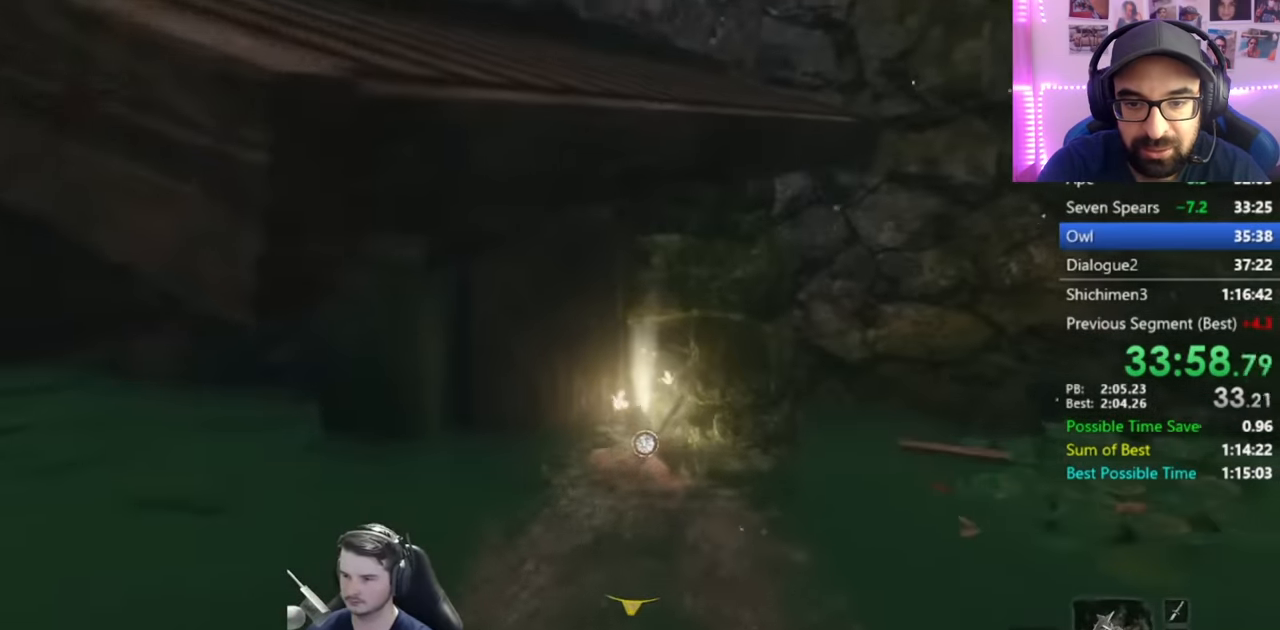
{"buttons": ["A"], "left_stick": "up-left", "right_stick": "center", "events": [[50, "X", "up"], [117, "X", "down"], [200, "X", "up"], [450, "left_stick", "up-left"], [467, "A", "down"]]}